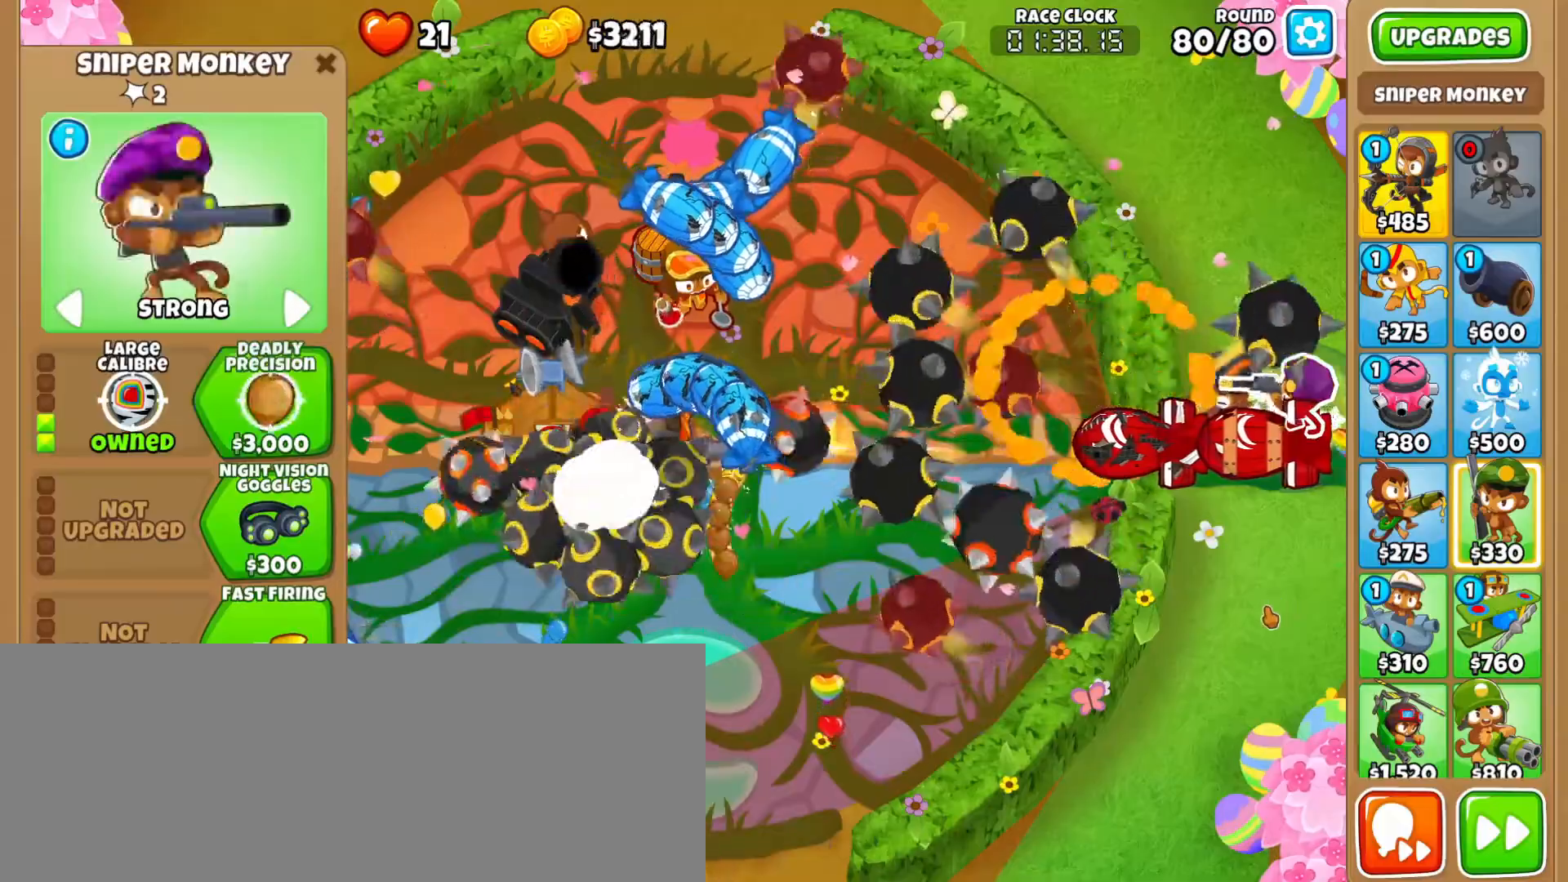
Gameplay with keyboard and mouse; each line is a JSON object with the keys and mouse buttons held at the frame after it. "events" lists presses ("down") and releases ("up") of ".", "/", "0", "1", "2", "3", "4", "5", "6", "7", "8", "9", "a", "alt_l", "alt_r", "b", "backslash", "backspace", "c", "caps_lock", "comma", "ctrl_l", "ctrl_r", "d", "e", "equals", "escape", "f", "f1", "f10", "f11", "f12", "f2", "f3", "f4", "f5", "f6", "f7", "f8", "f9", "g", "h", "i", "j", "k", "l", "lbracket", "m", "minus", "n", "o", "p", "q", "quote", "r", "rbracket", "return", "s", "semicolon", "shift_l", "shift_r", "super", "t", "tab", "tilde", "u", "v", "w", "x", "y", "z", "mouse_left", "mouse_wheel", "mouse_right", "mouse_mb4" and "mouse_mb5" between this image and that frame as [ms after this image, input, new state], when the widget could be followed in between. "mouse_left", "mouse_wheel", "mouse_right", "mouse_mb4", "mouse_mb5" = the "left", "wheel", "right", "mb4", "mb5" buttons of the "mouse" list. No other keys are recorded. "wheel" means that the mouse wheel is clicked or scrolled. Mouse movement is not recorded.
{"keys": [], "mouse": [], "events": [[233, "1", "up"], [383, "3", "down"], [450, "3", "up"]]}
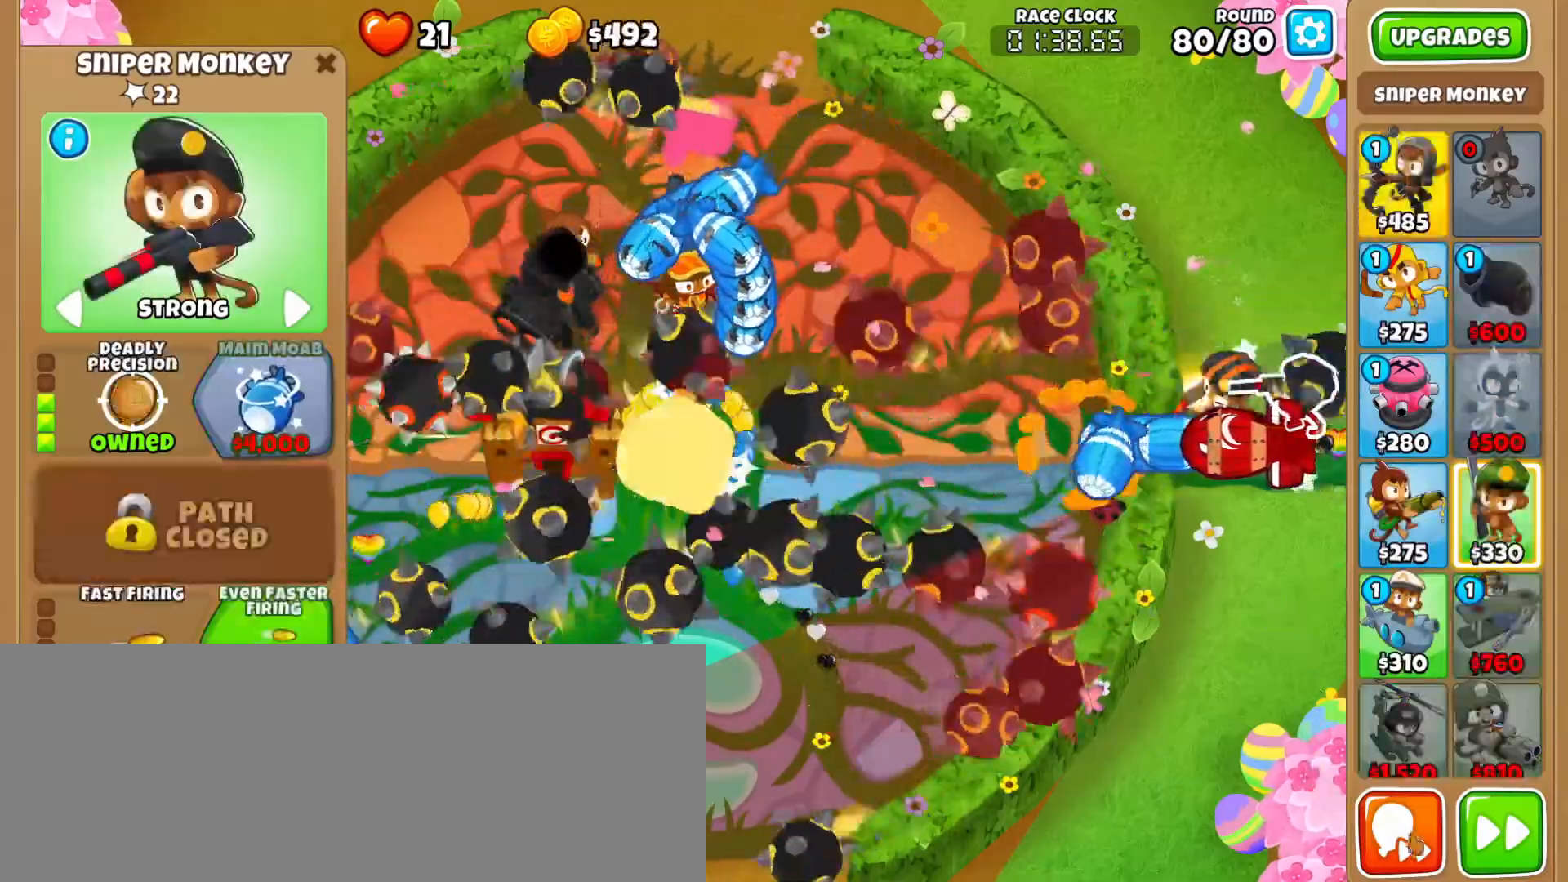
{"keys": [], "mouse": [], "events": [[33, "3", "down"], [100, "3", "up"], [183, "3", "down"], [267, "3", "up"], [267, "mouse_left", "down"], [333, "mouse_left", "up"], [350, "3", "down"], [450, "3", "up"]]}
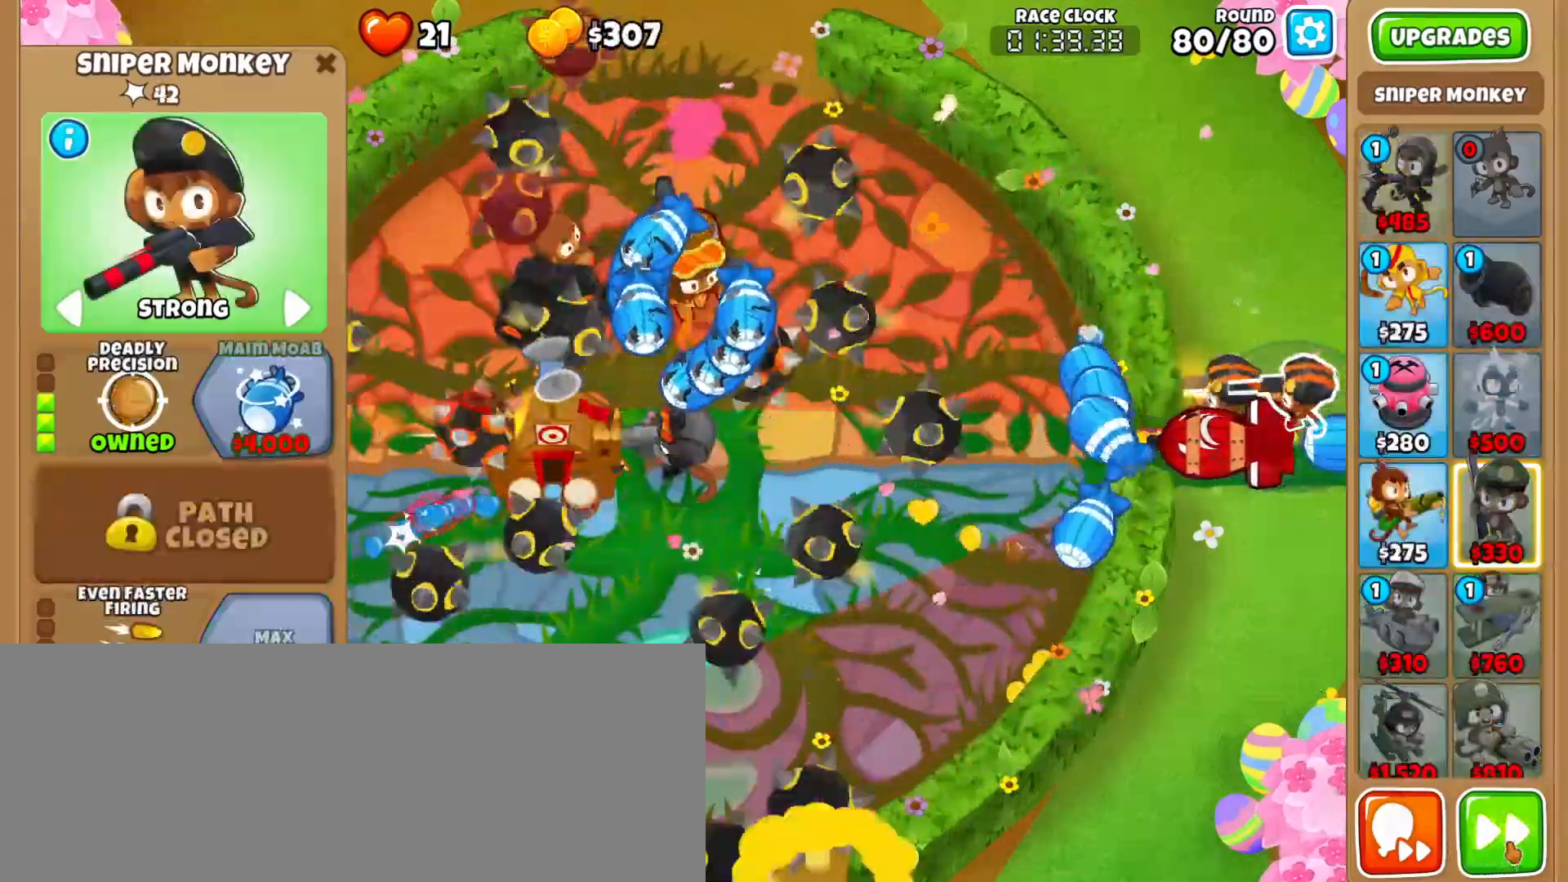
{"keys": ["3"], "mouse": [], "events": [[17, "3", "down"], [83, "3", "up"], [183, "3", "down"], [250, "3", "up"], [333, "3", "down"], [400, "3", "up"], [467, "3", "down"]]}
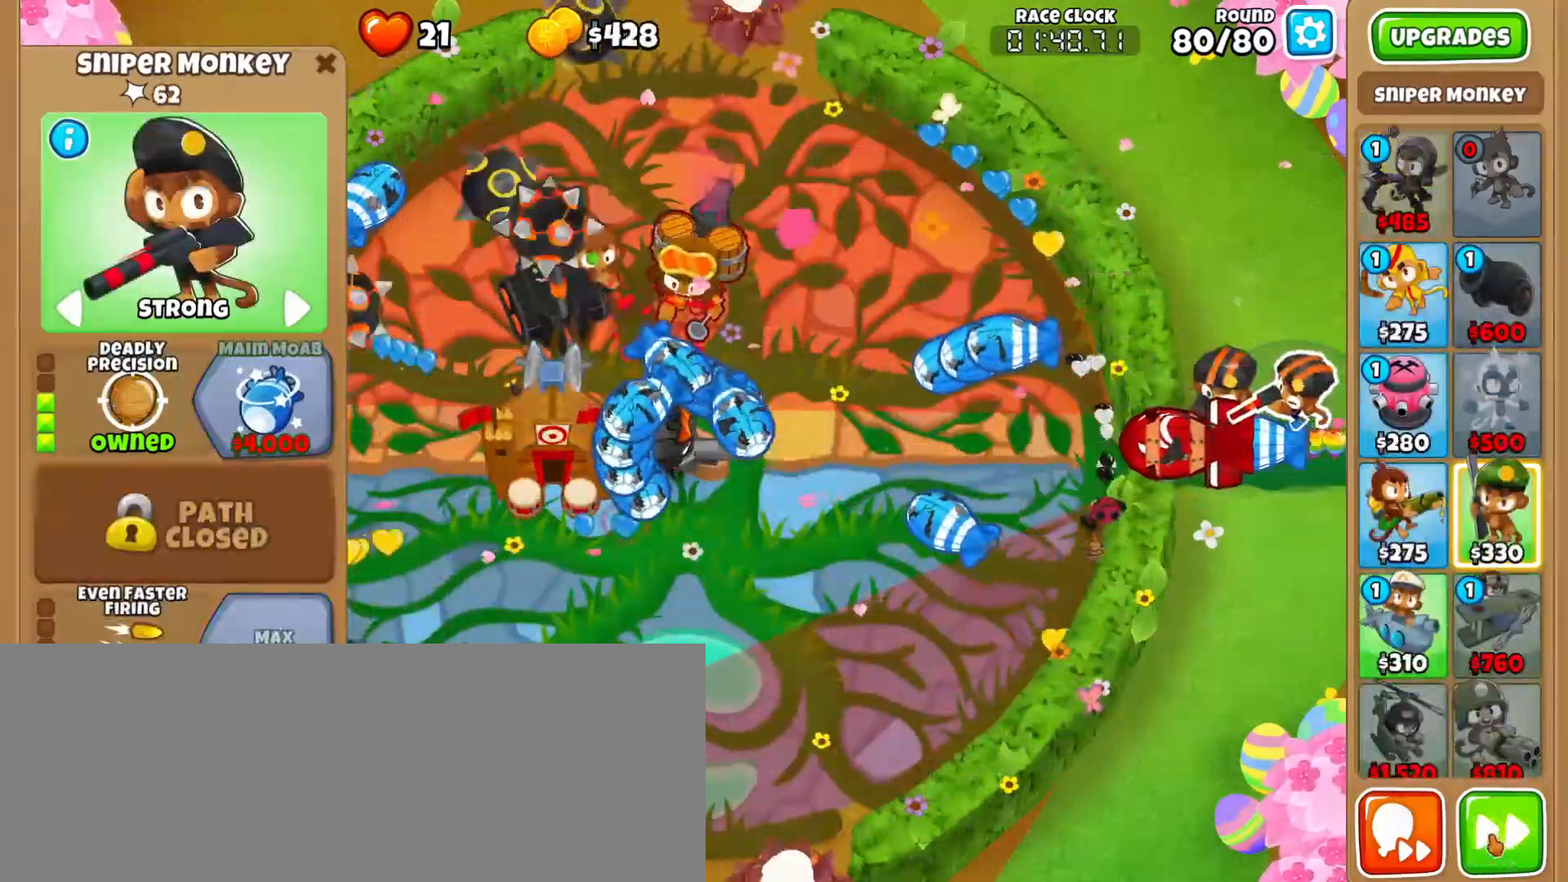
{"keys": [], "mouse": ["left"], "events": [[67, "3", "up"], [467, "mouse_left", "down"]]}
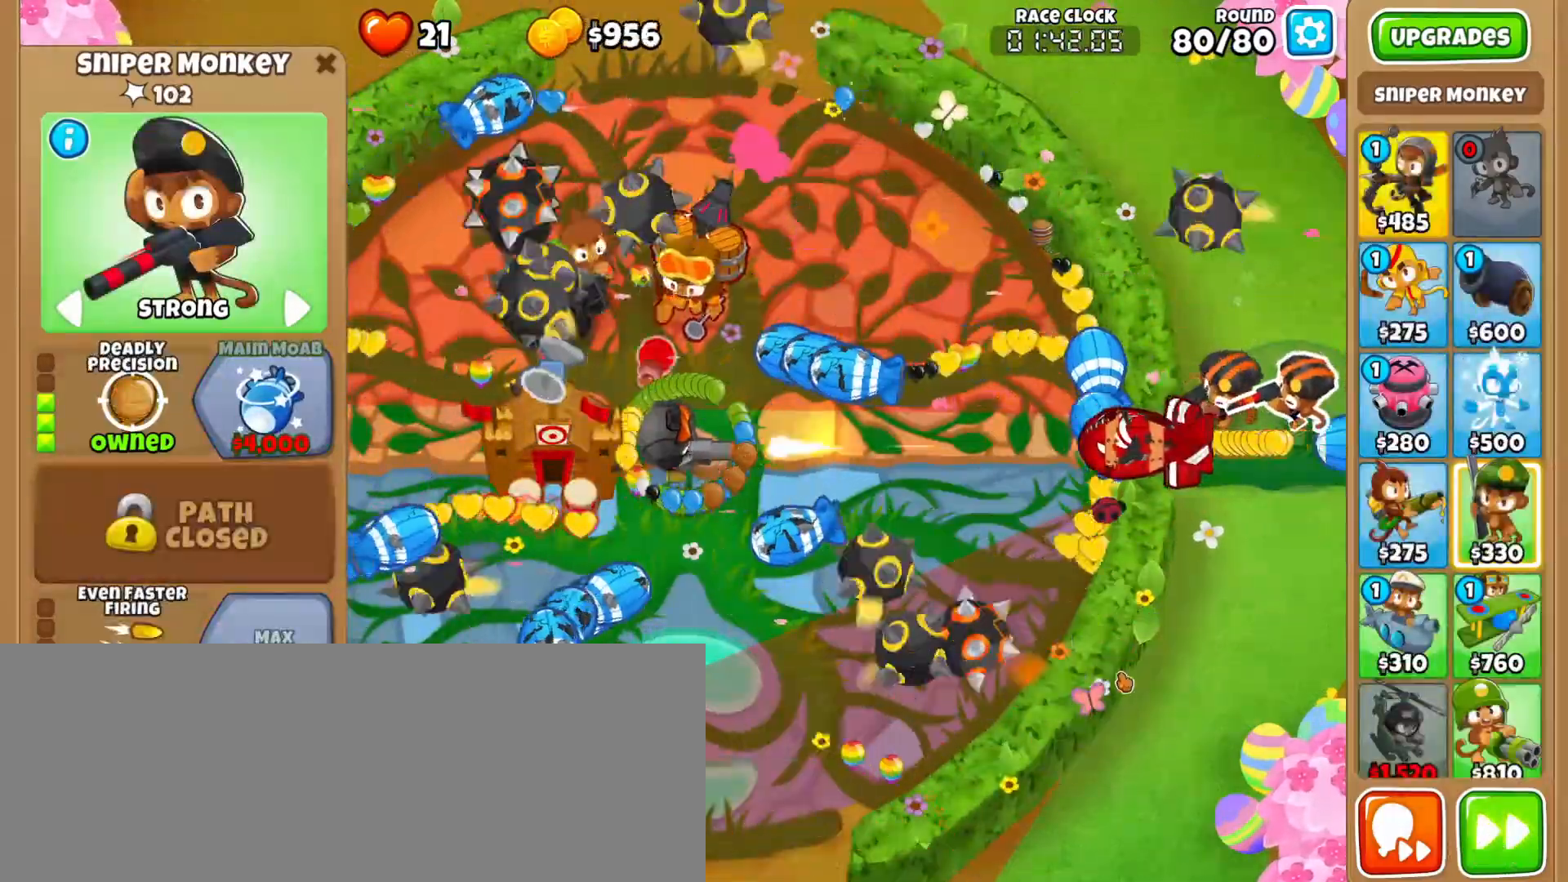
{"keys": [], "mouse": [], "events": [[67, "mouse_left", "up"], [383, "mouse_left", "down"], [483, "mouse_left", "up"]]}
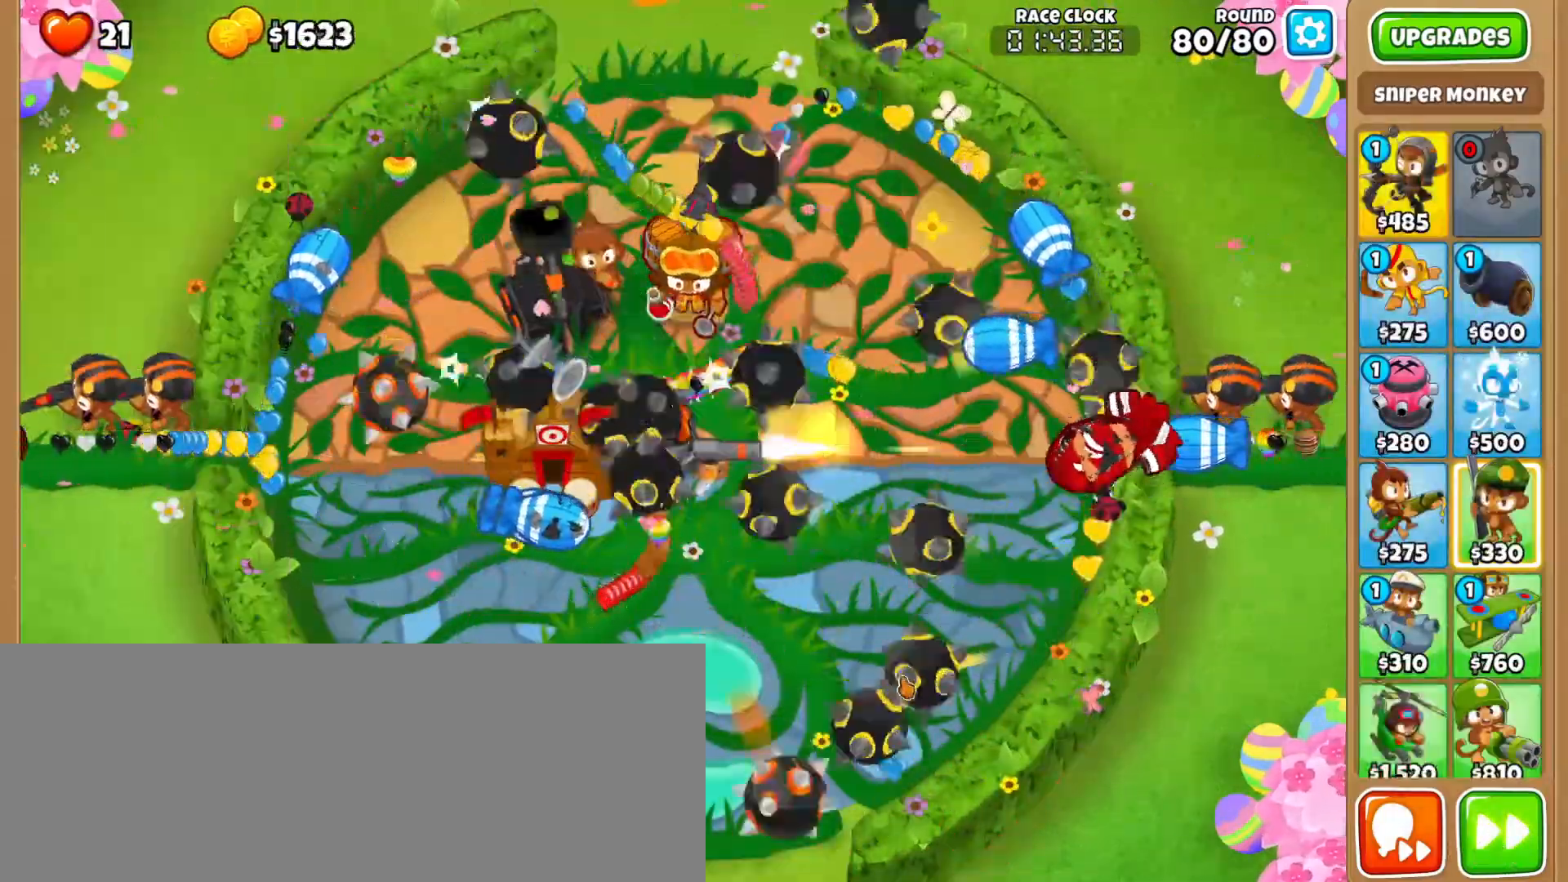
{"keys": [], "mouse": [], "events": [[100, "mouse_left", "down"], [200, "mouse_left", "up"], [317, "mouse_left", "down"], [400, "mouse_left", "up"]]}
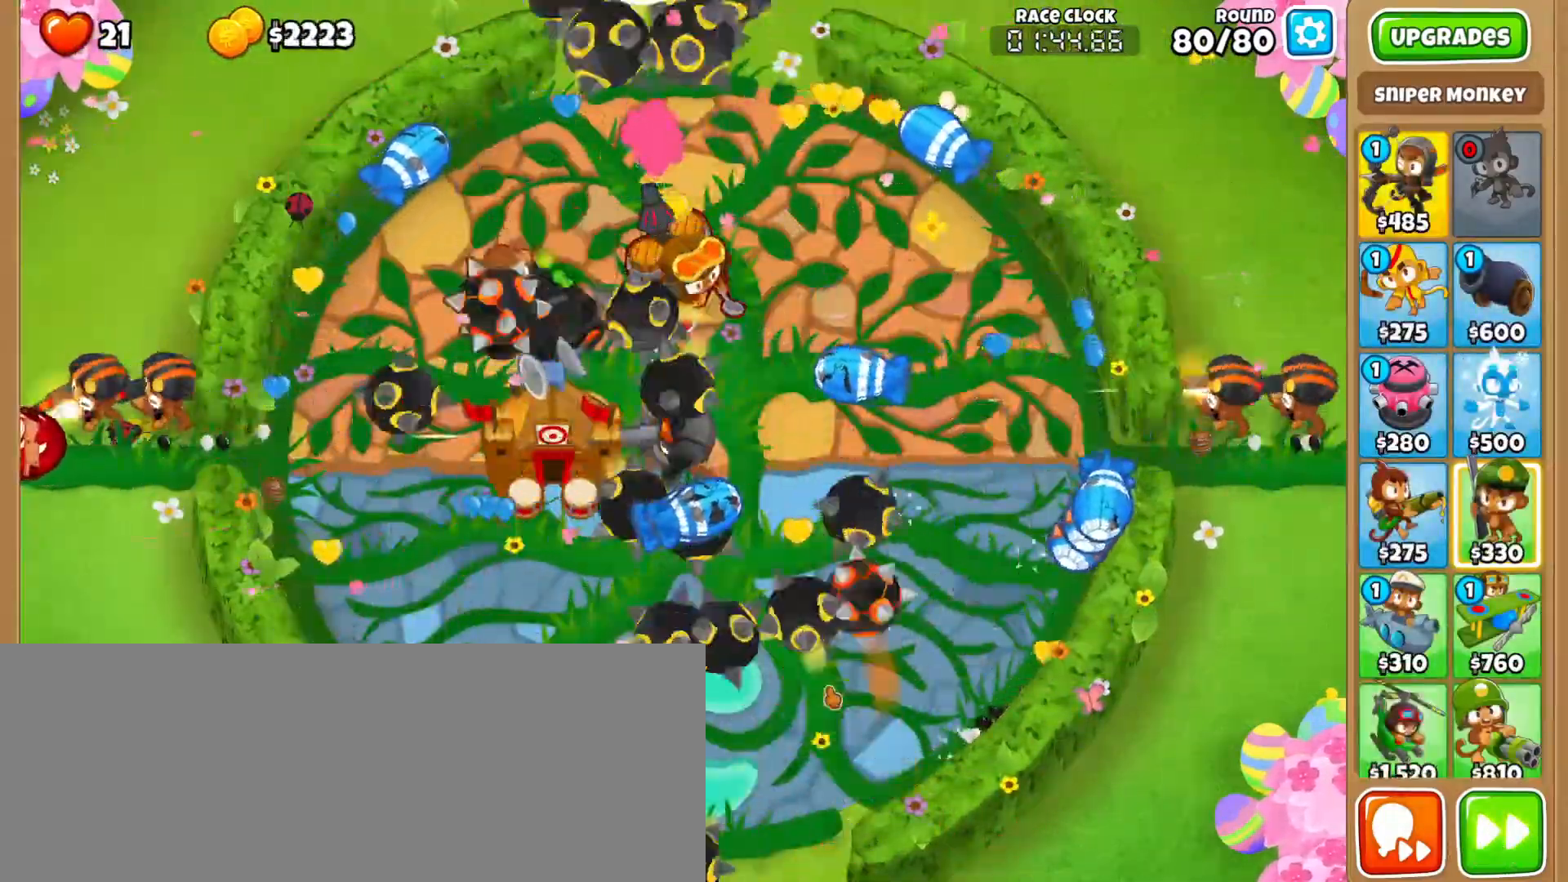
{"keys": [], "mouse": ["left"], "events": [[33, "mouse_left", "down"], [100, "mouse_left", "up"], [217, "mouse_left", "down"], [333, "mouse_left", "up"], [433, "mouse_left", "down"]]}
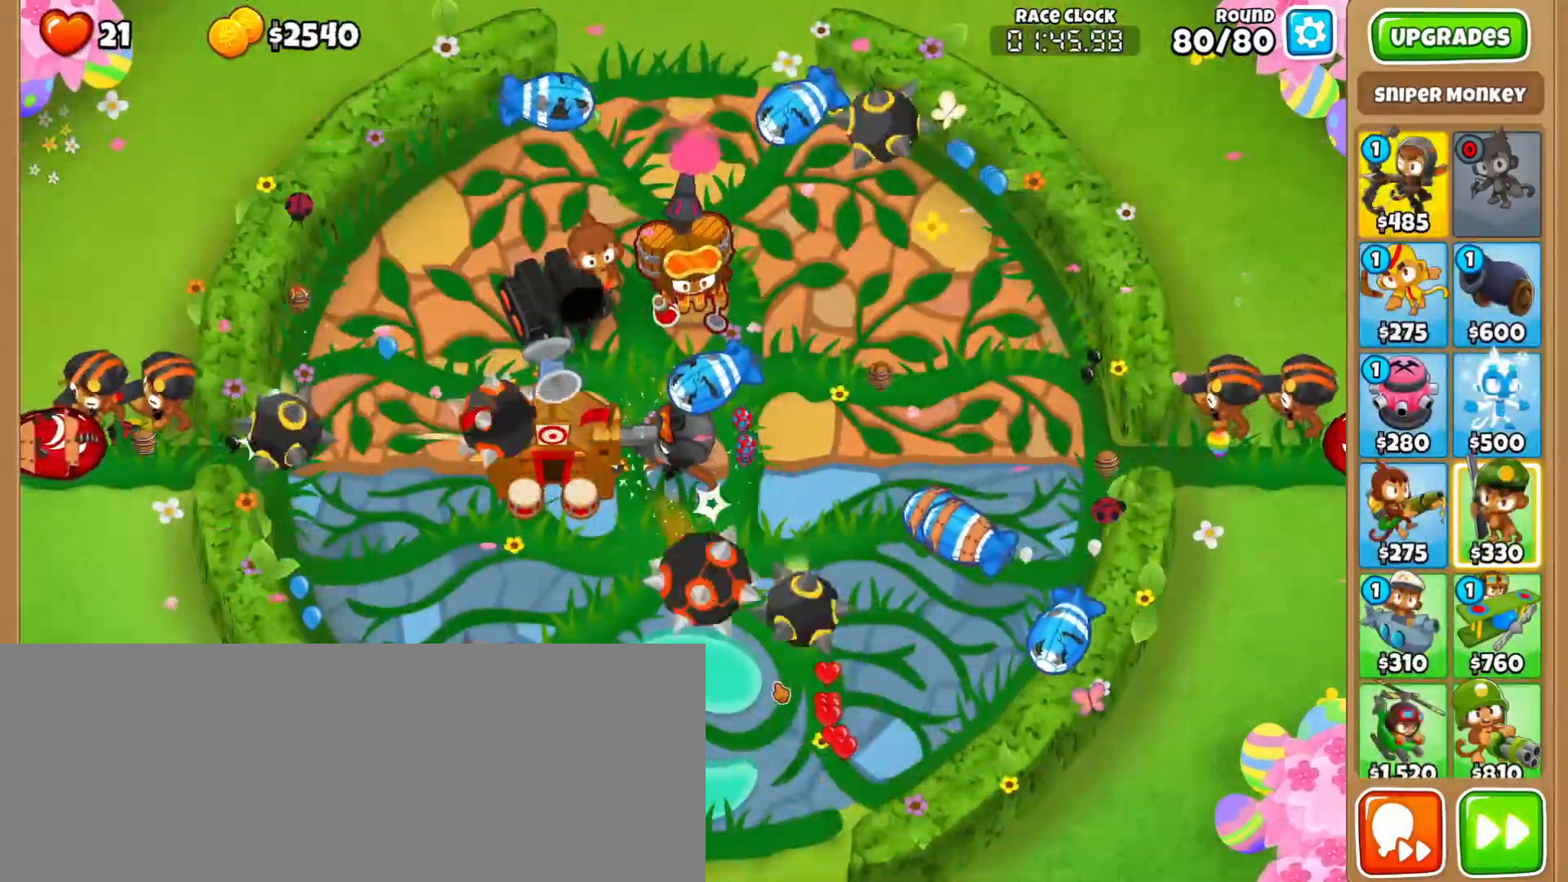
{"keys": [], "mouse": [], "events": [[50, "mouse_left", "up"], [167, "mouse_left", "down"], [233, "mouse_right", "down"], [350, "mouse_left", "up"], [350, "mouse_right", "up"]]}
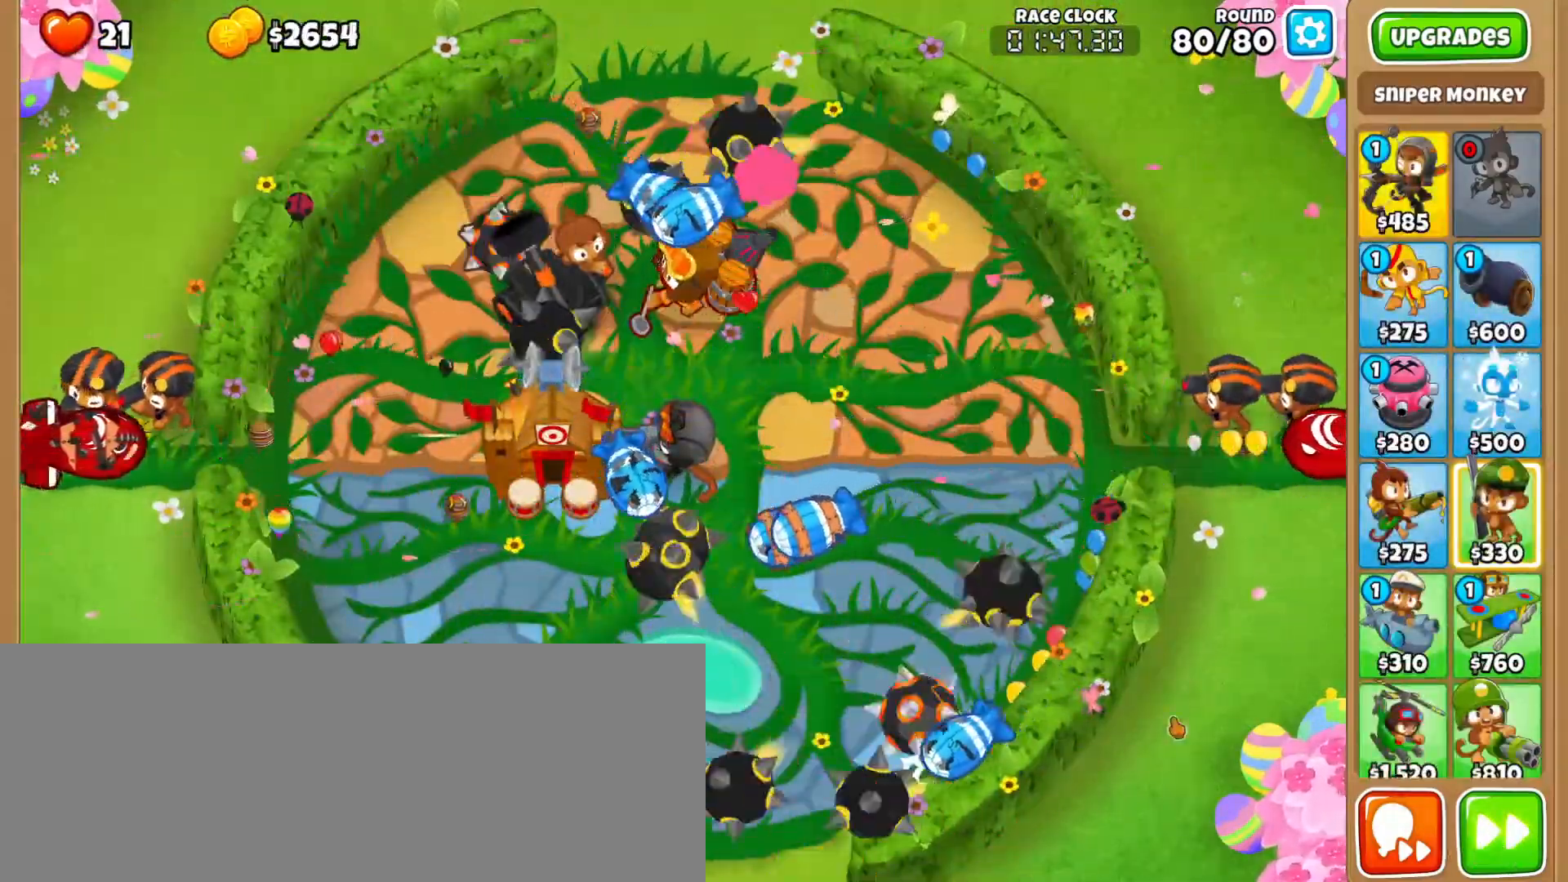
{"keys": [], "mouse": [], "events": []}
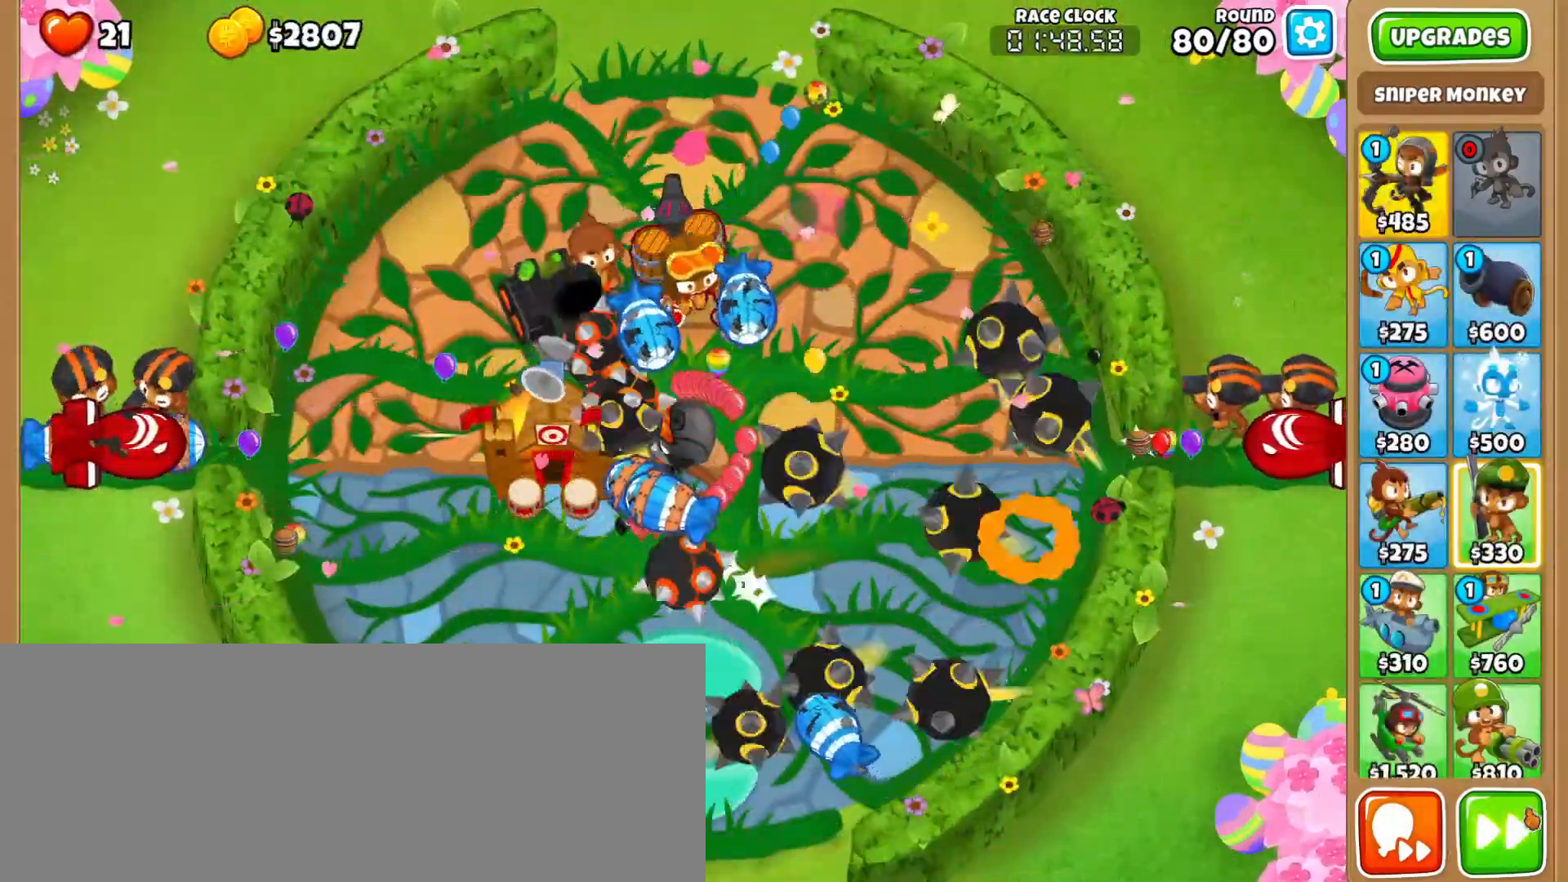
{"keys": [], "mouse": [], "events": []}
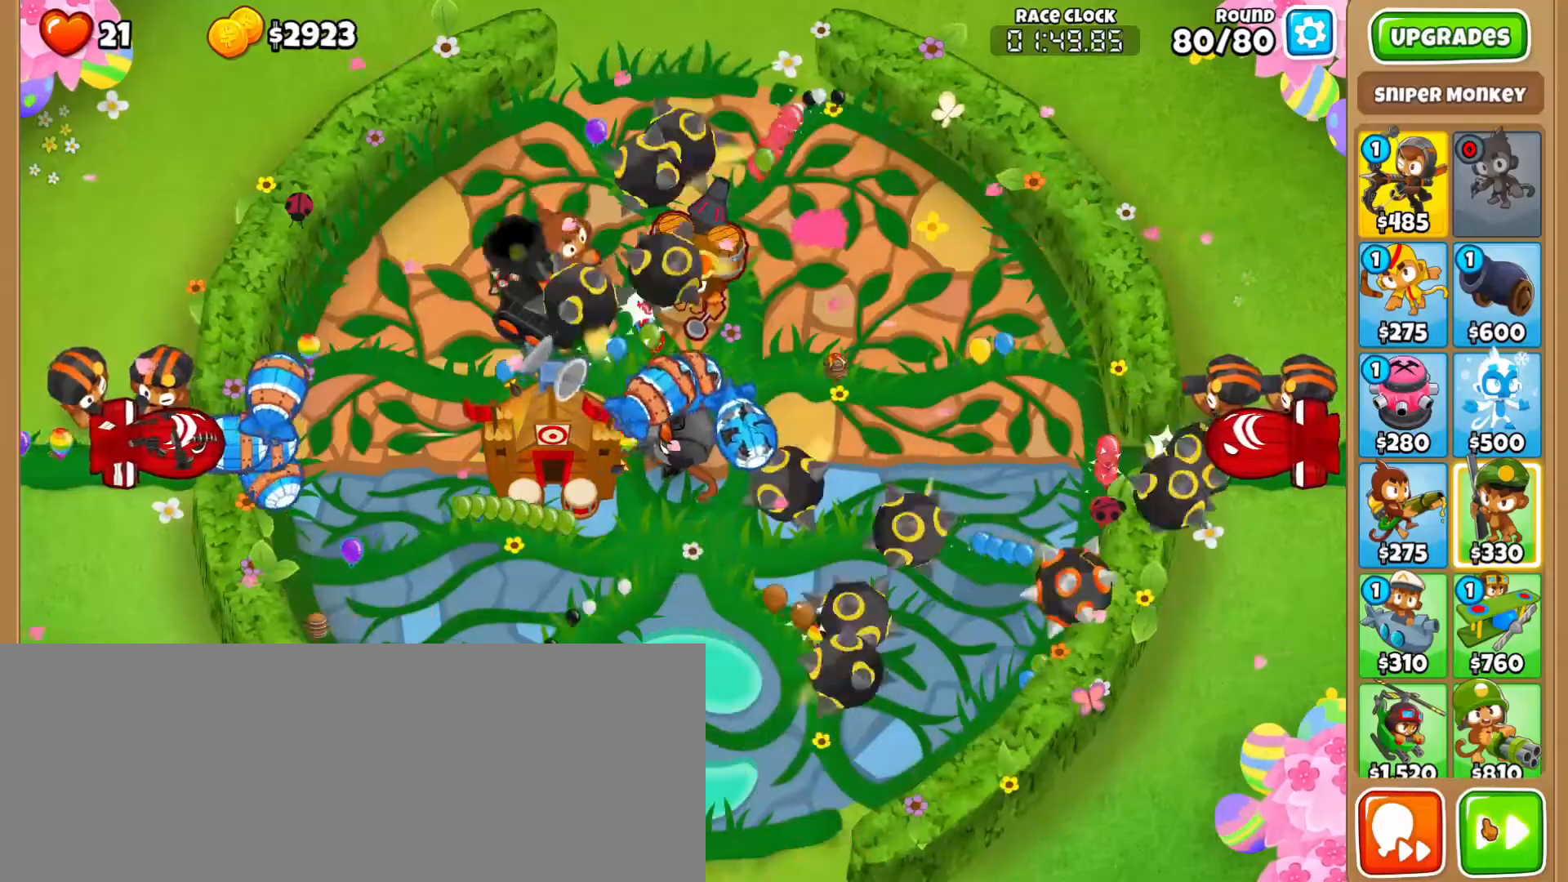
{"keys": [], "mouse": [], "events": [[117, "mouse_left", "down"], [217, "mouse_left", "up"]]}
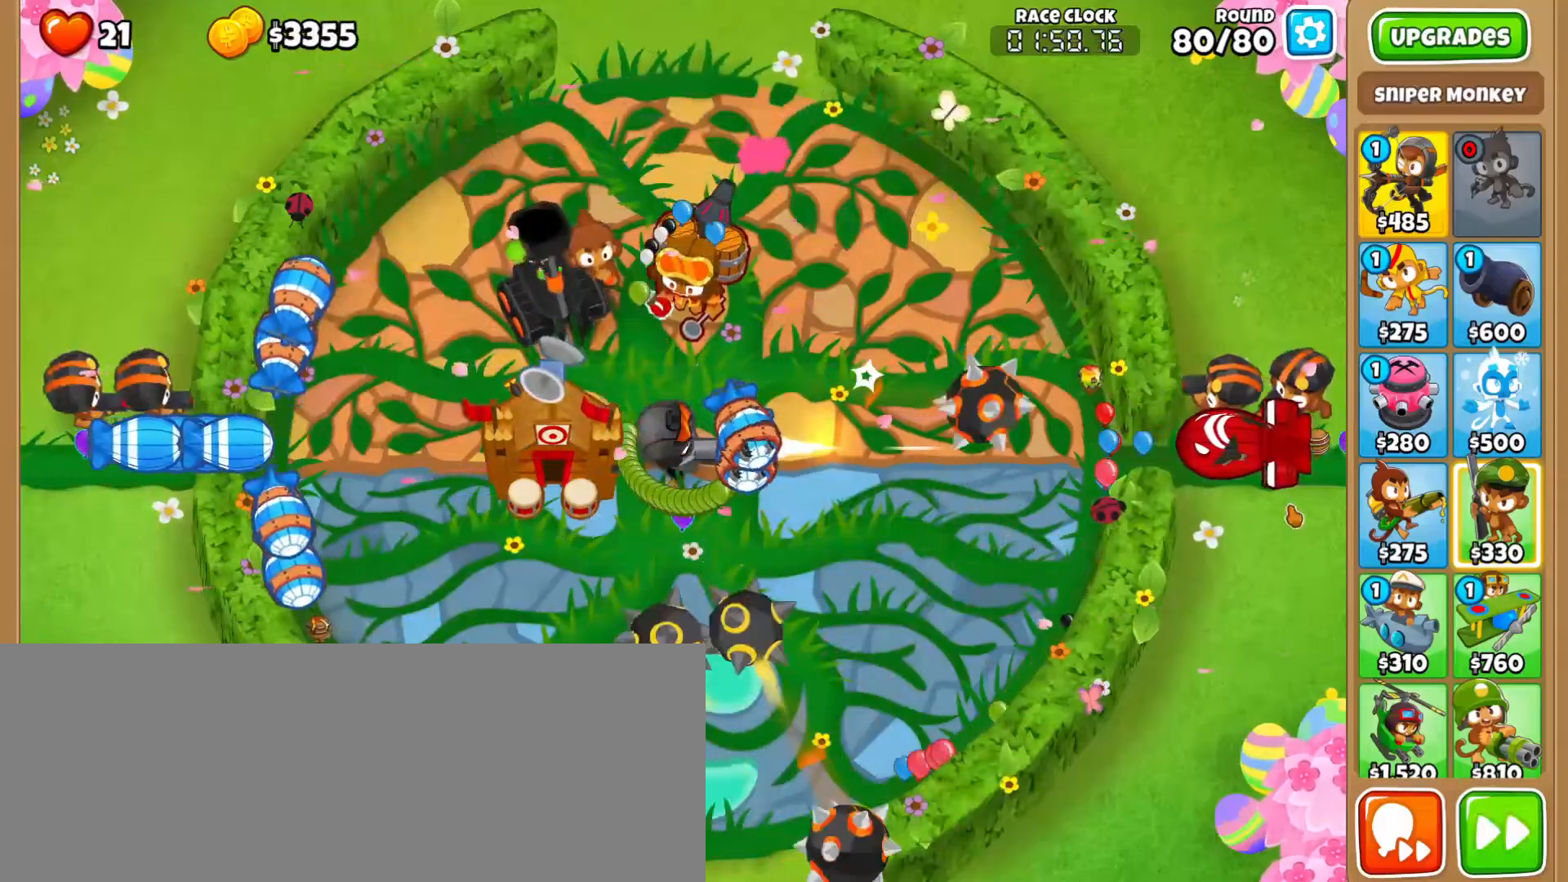
{"keys": [], "mouse": ["left"], "events": [[33, "z", "down"], [133, "mouse_left", "down"], [150, "z", "up"], [217, "mouse_left", "up"], [383, "mouse_left", "down"]]}
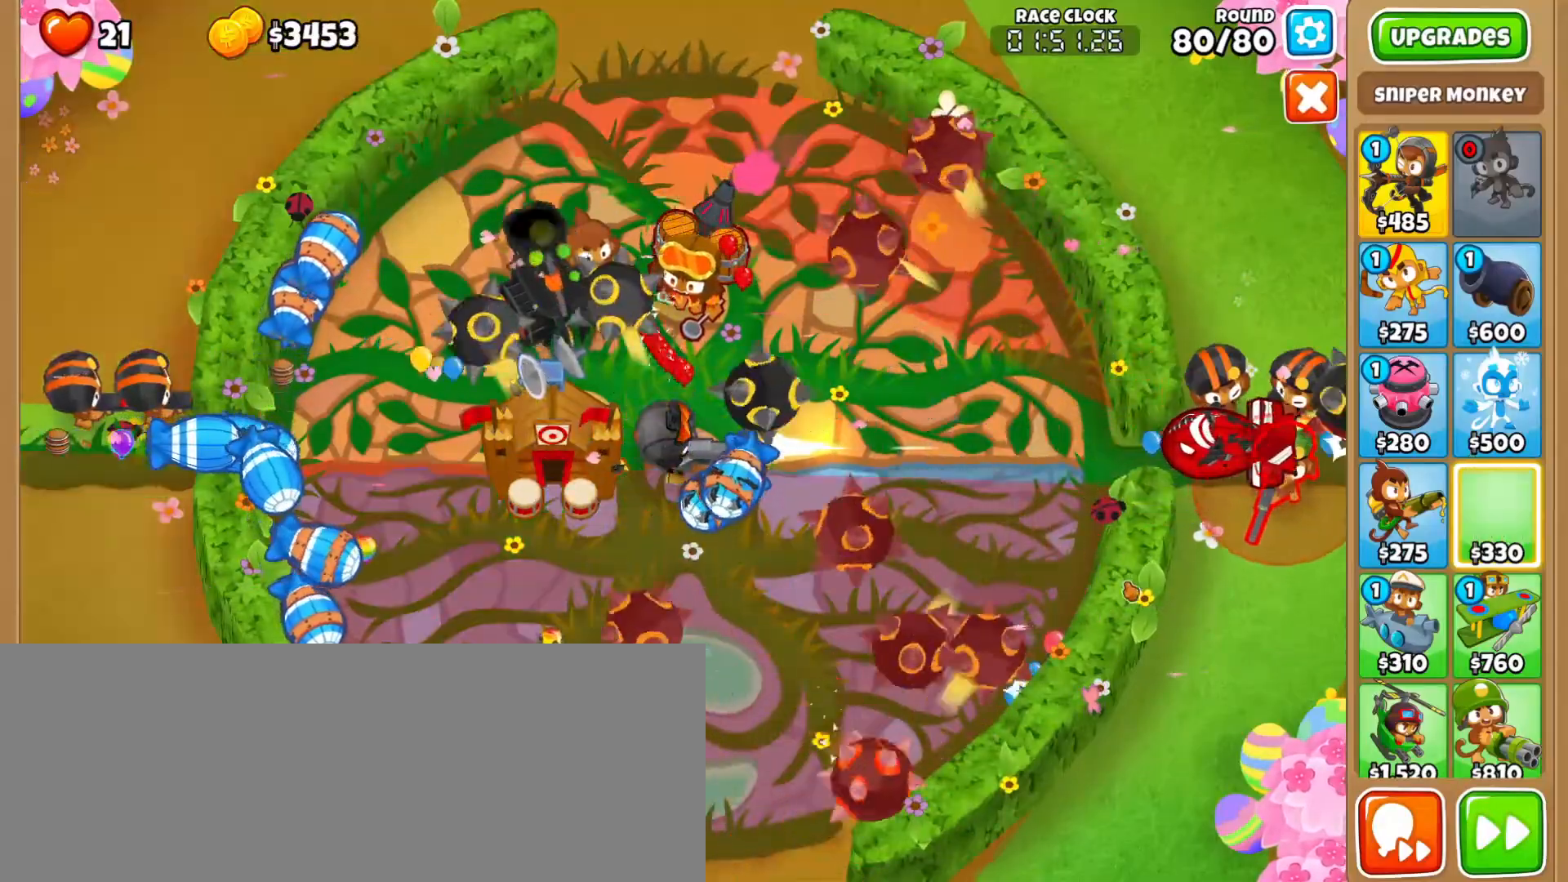
{"keys": [], "mouse": [], "events": [[333, "mouse_left", "up"]]}